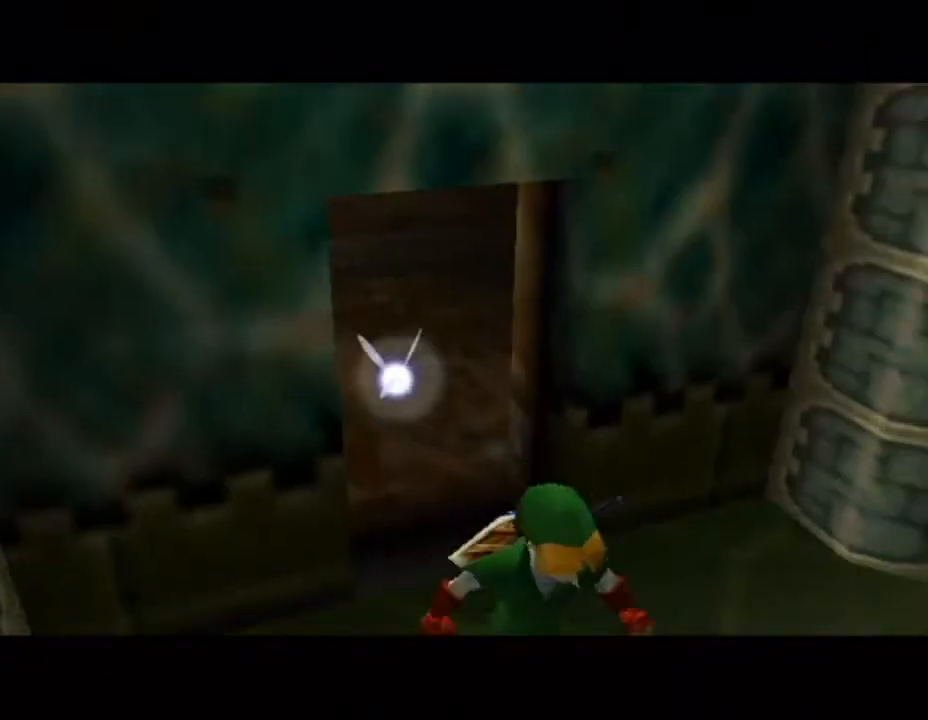
Gameplay with a controller (Nintendo layout); each line is a JSON object with the inputs held at the frame after it. "button_events" lists button changes between this image and that frame as [ms after this image, input, new state], when the widget could be followed in between (sticks are given only as held states). Not read: L3 R3 right_stick.
{"buttons": [], "left_stick": "up", "button_events": []}
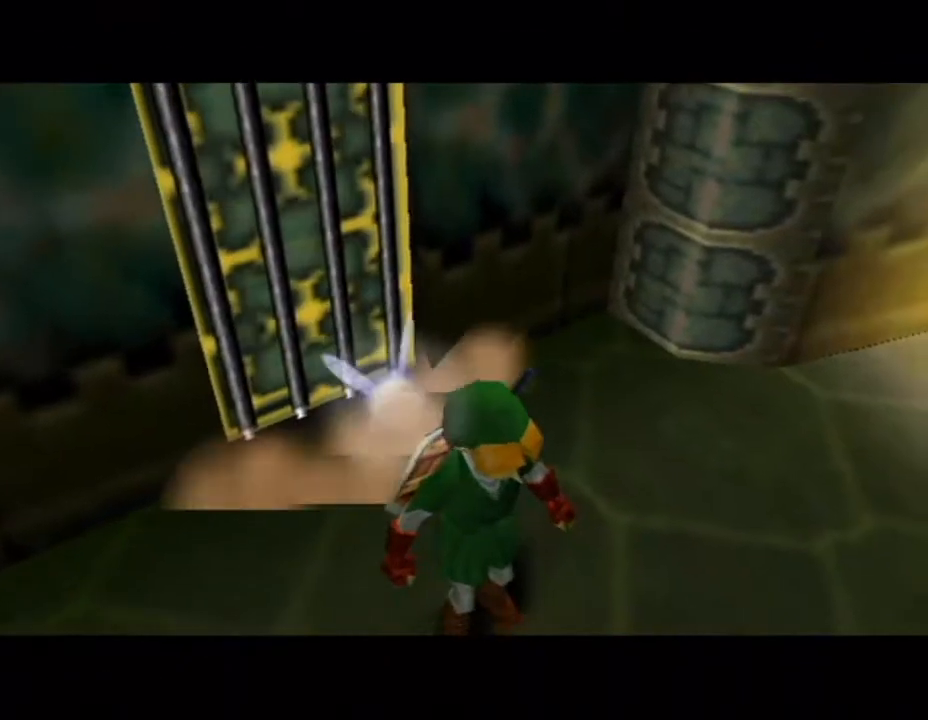
{"buttons": [], "left_stick": "up", "button_events": []}
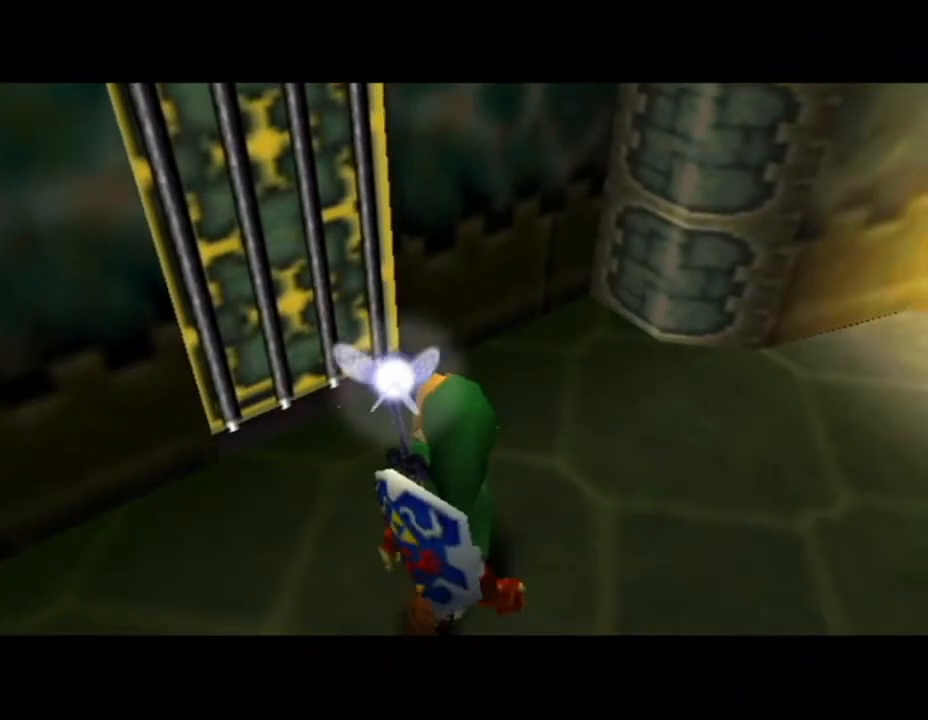
{"buttons": [], "left_stick": "up", "button_events": []}
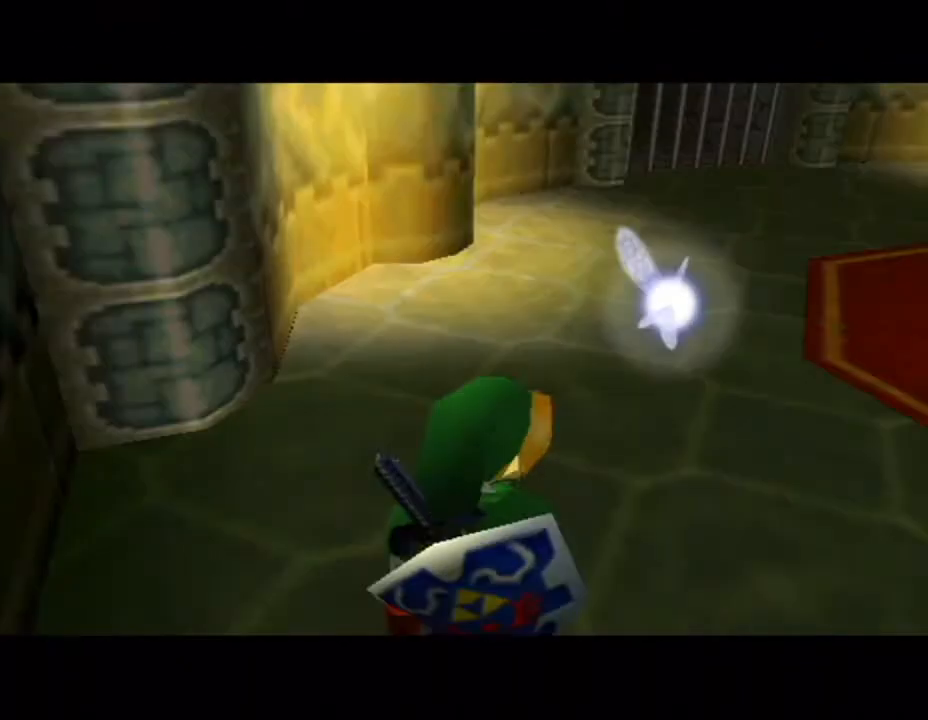
{"buttons": [], "left_stick": "up", "button_events": []}
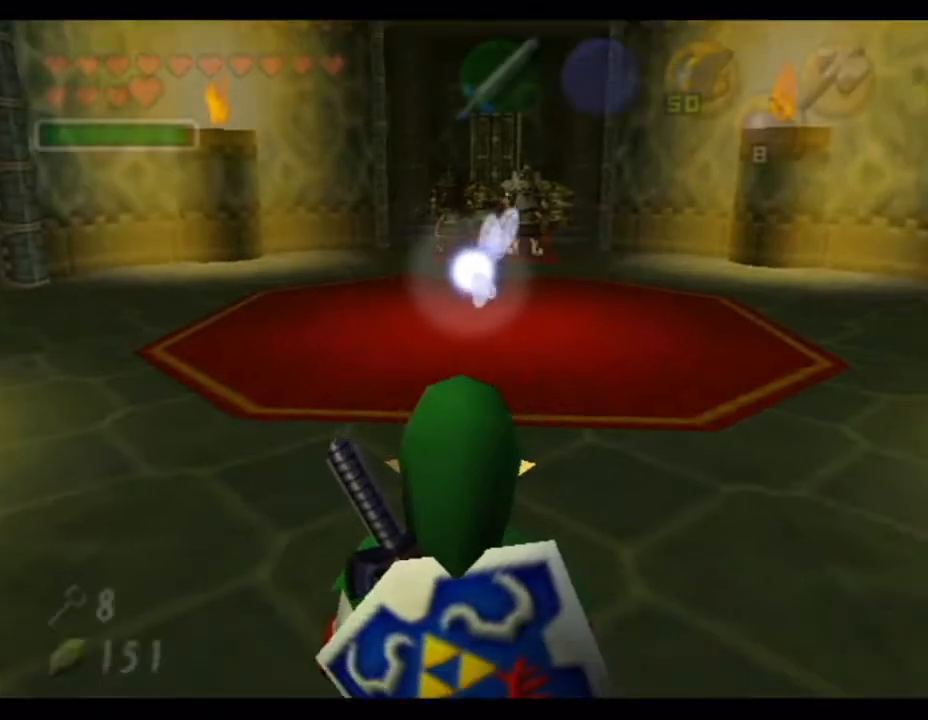
{"buttons": [], "left_stick": "up", "button_events": [[233, "A", "down"], [433, "A", "up"]]}
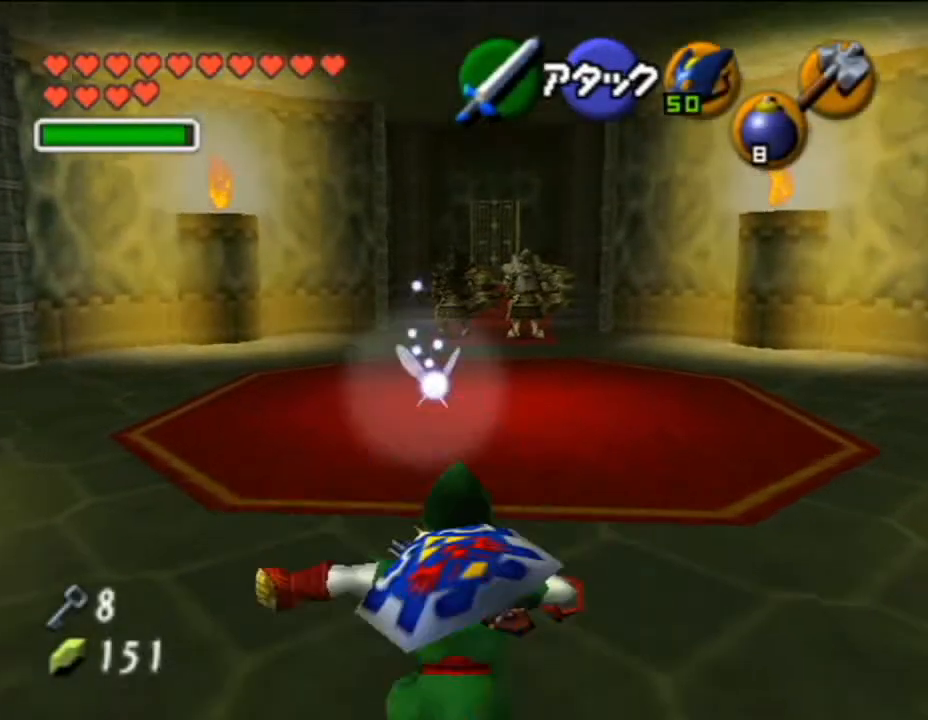
{"buttons": [], "left_stick": "up", "button_events": []}
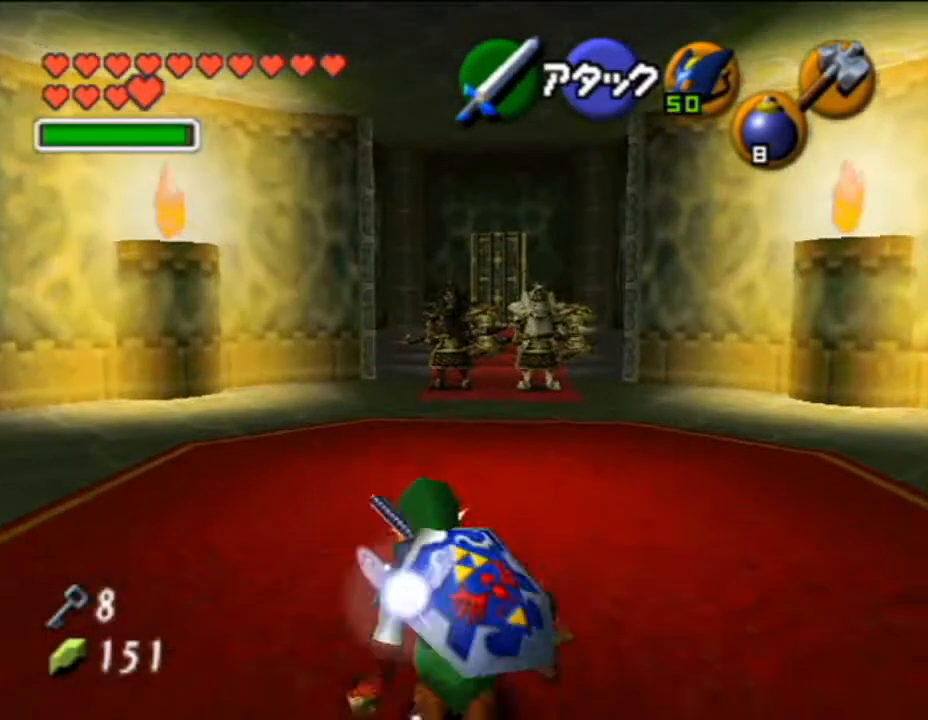
{"buttons": [], "left_stick": "up", "button_events": [[50, "A", "down"], [233, "A", "up"]]}
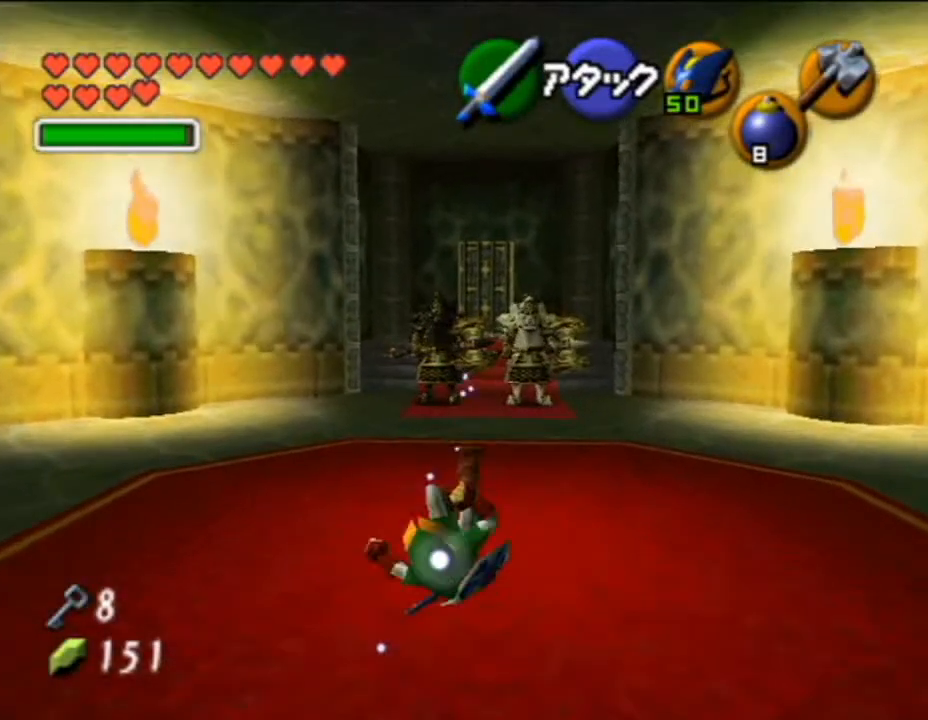
{"buttons": ["A"], "left_stick": "up", "button_events": [[334, "A", "down"]]}
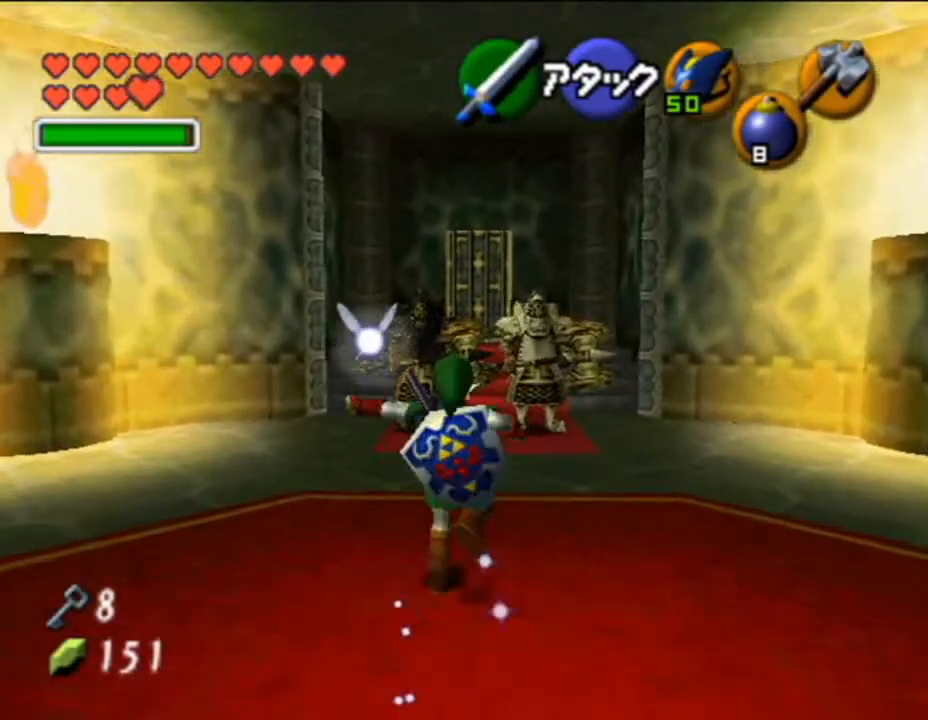
{"buttons": [], "left_stick": "up", "button_events": [[16, "A", "up"]]}
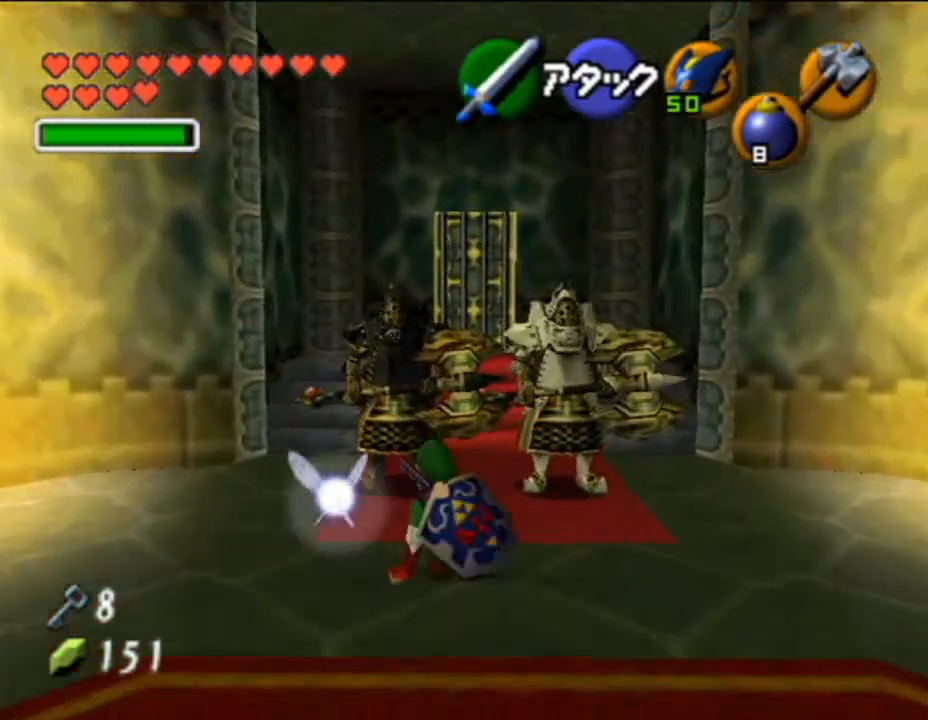
{"buttons": [], "left_stick": "down", "button_events": [[117, "X", "down"], [217, "X", "up"]]}
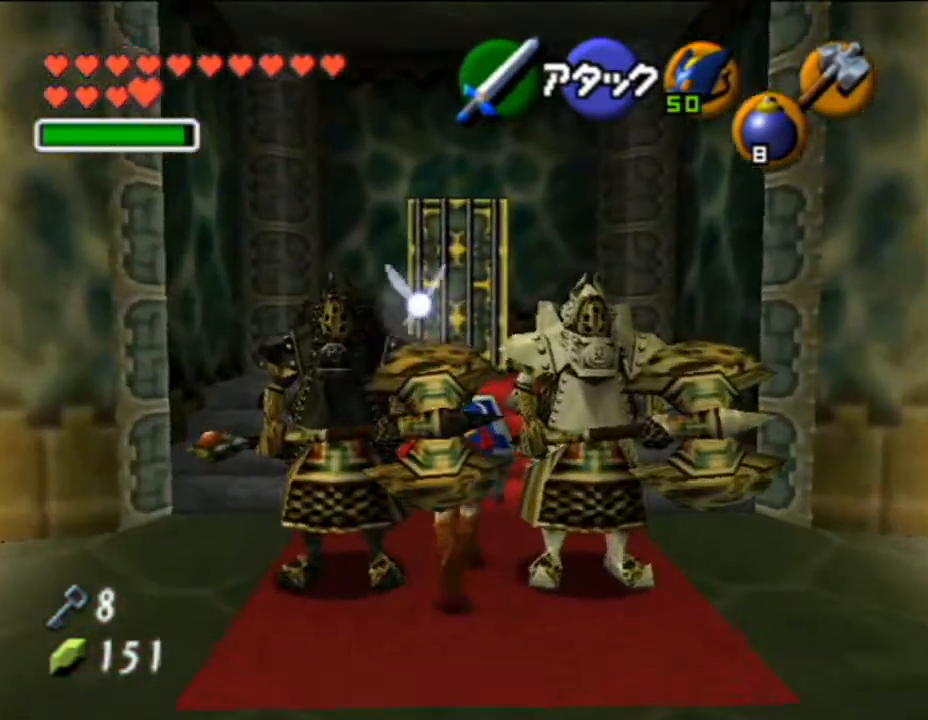
{"buttons": ["X"], "left_stick": "down-left", "button_events": [[484, "X", "down"]]}
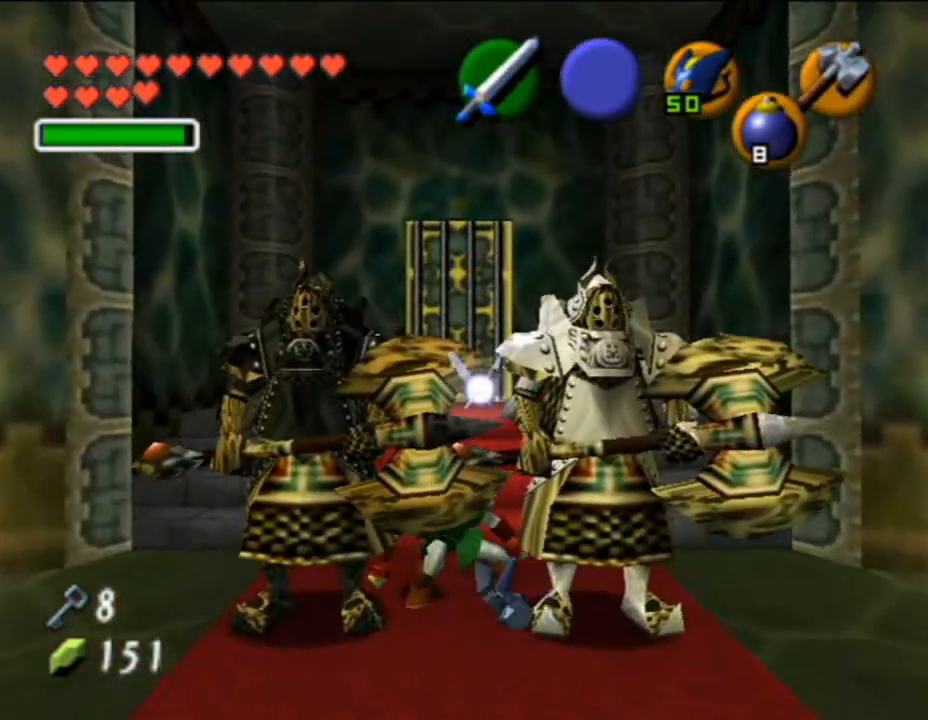
{"buttons": [], "left_stick": "down-left", "button_events": [[84, "X", "up"], [301, "X", "down"], [417, "X", "up"]]}
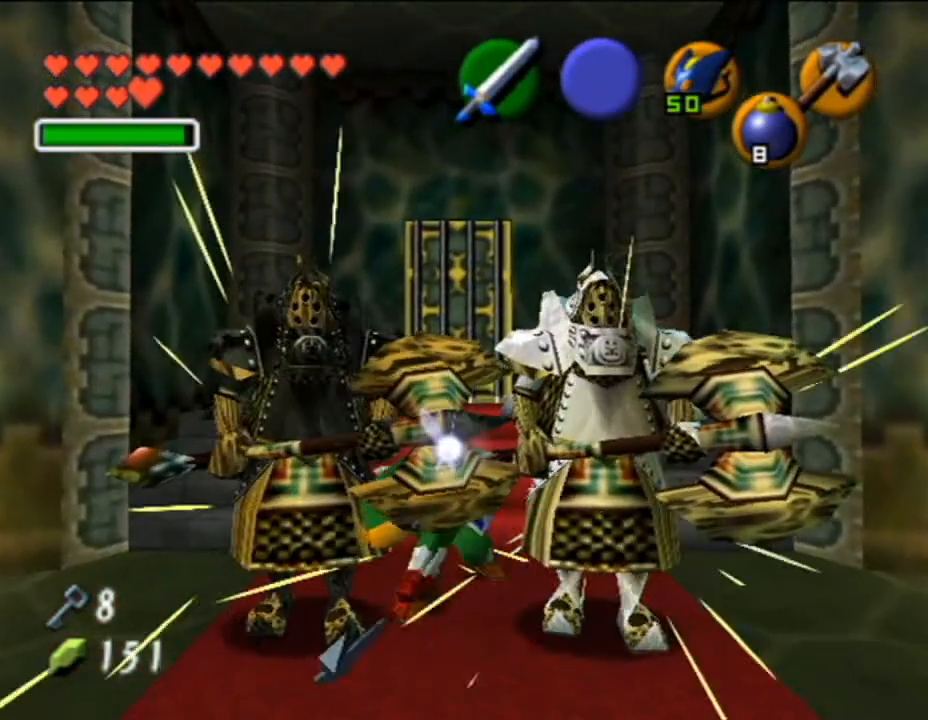
{"buttons": [], "left_stick": "down-left", "button_events": []}
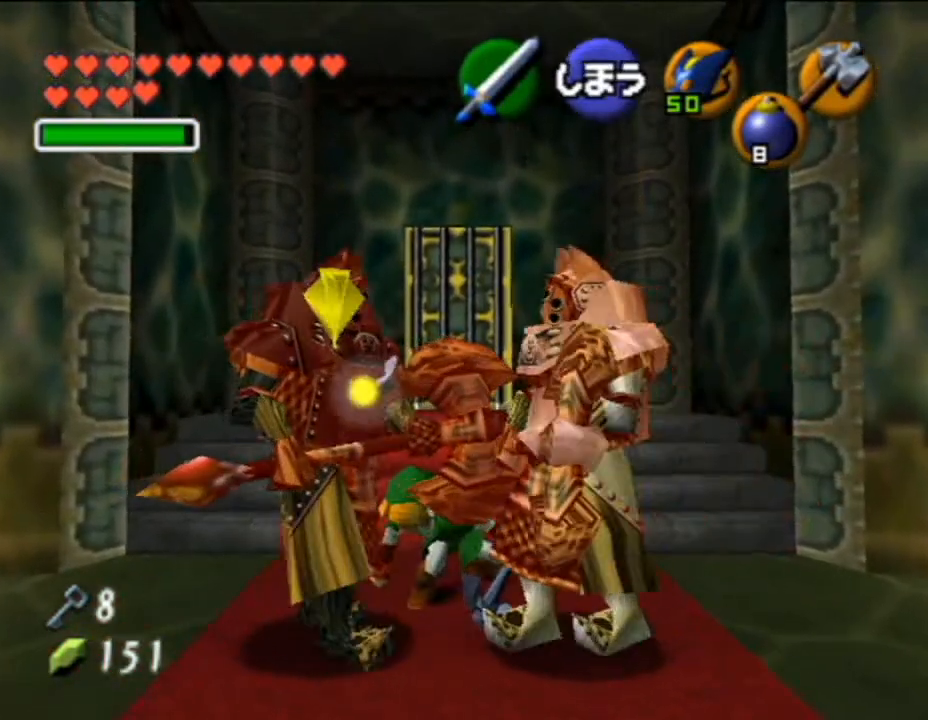
{"buttons": [], "left_stick": "down-left", "button_events": [[84, "X", "down"], [167, "X", "up"]]}
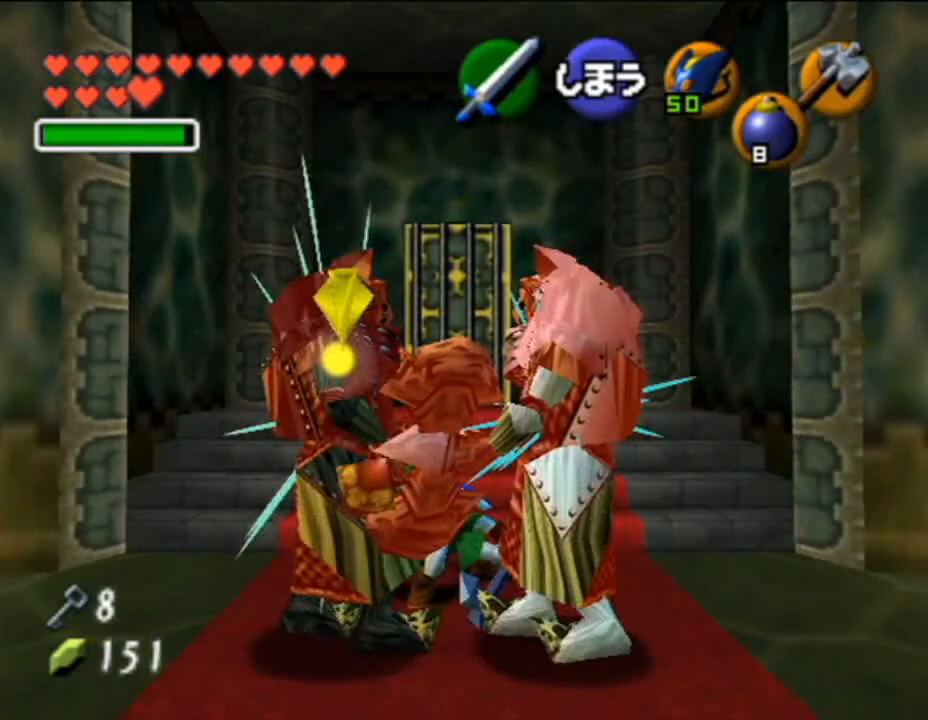
{"buttons": ["X"], "left_stick": "down-left", "button_events": [[350, "X", "down"], [400, "X", "up"], [501, "X", "down"]]}
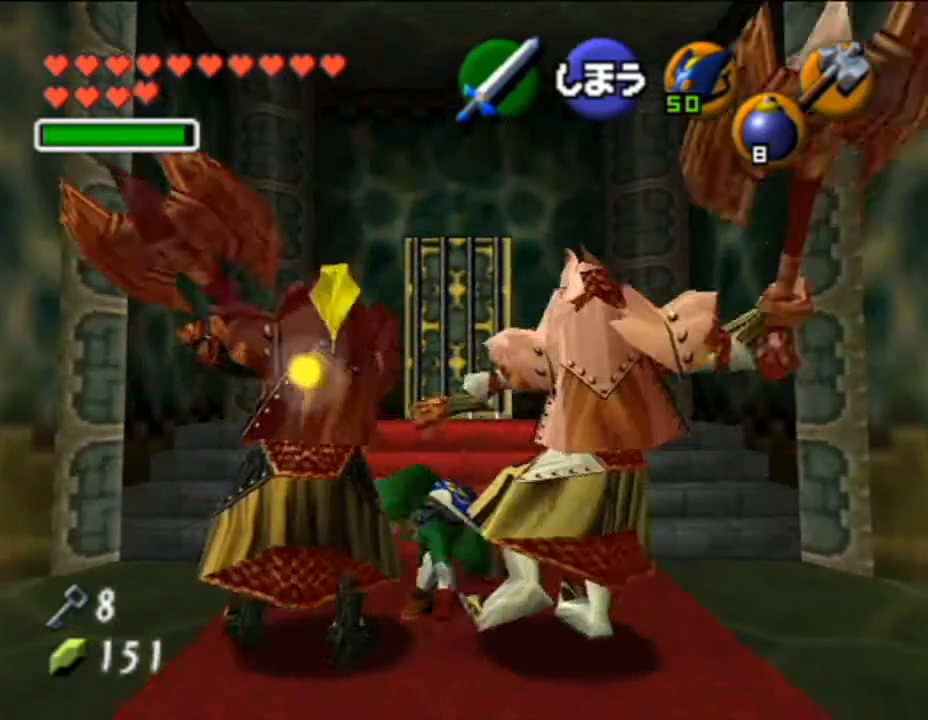
{"buttons": [], "left_stick": "down-left", "button_events": [[66, "X", "up"]]}
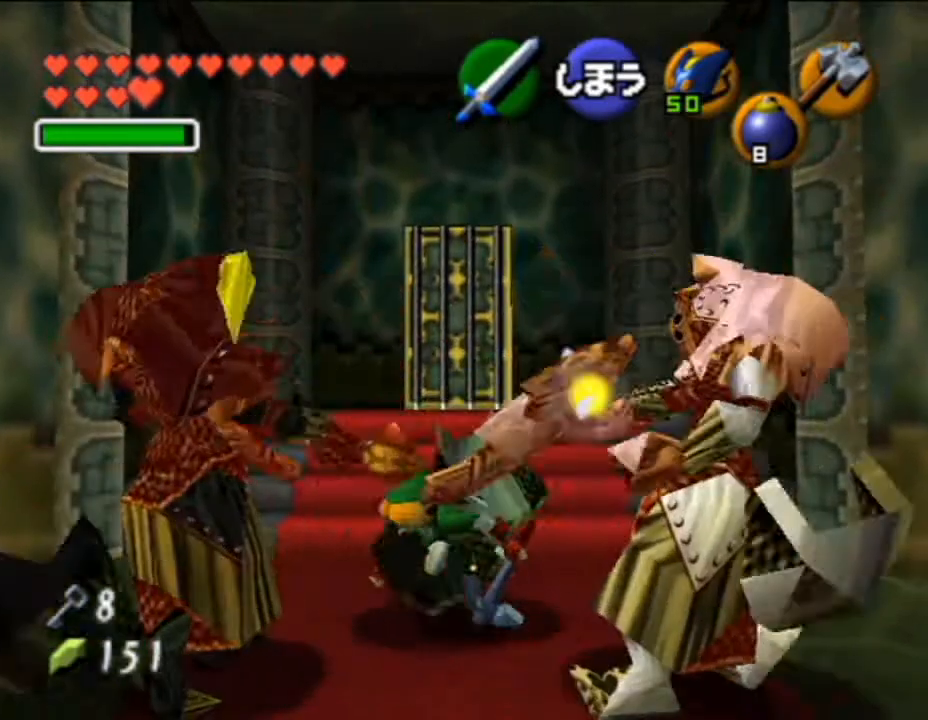
{"buttons": [], "left_stick": "down-left", "button_events": []}
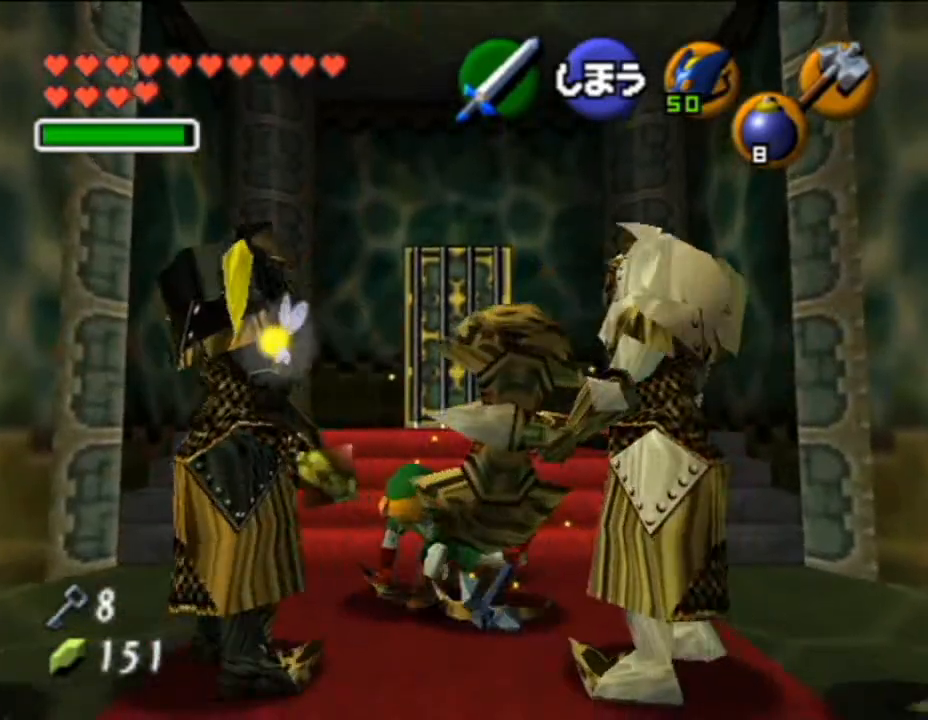
{"buttons": [], "left_stick": "down-right", "button_events": [[66, "X", "down"], [133, "X", "up"], [250, "X", "down"], [317, "X", "up"]]}
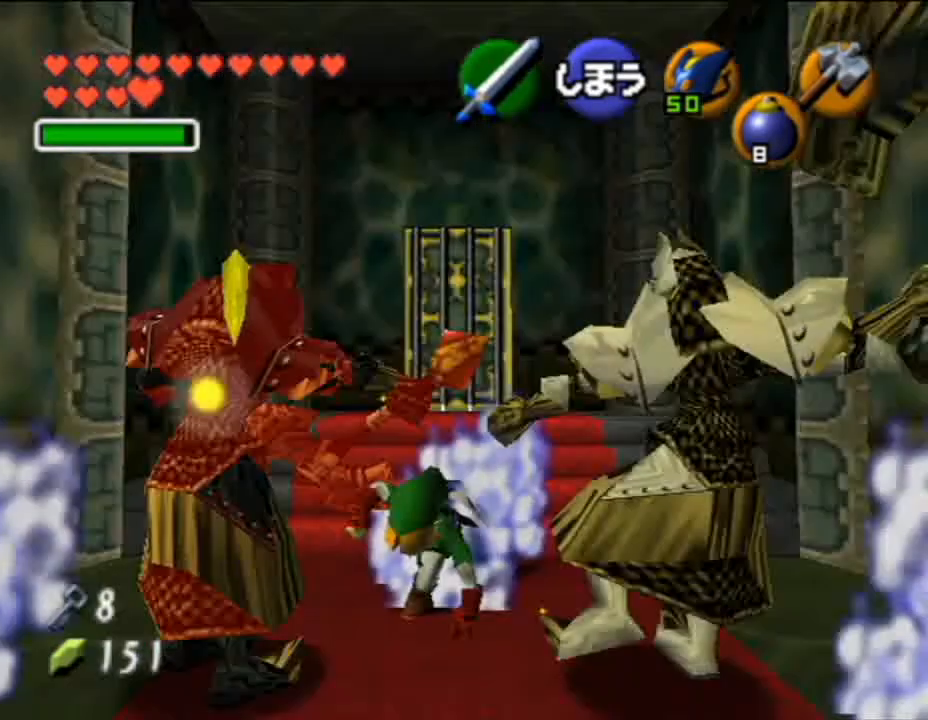
{"buttons": [], "left_stick": "up", "button_events": [[33, "X", "down"], [100, "X", "up"], [184, "X", "down"], [250, "X", "up"]]}
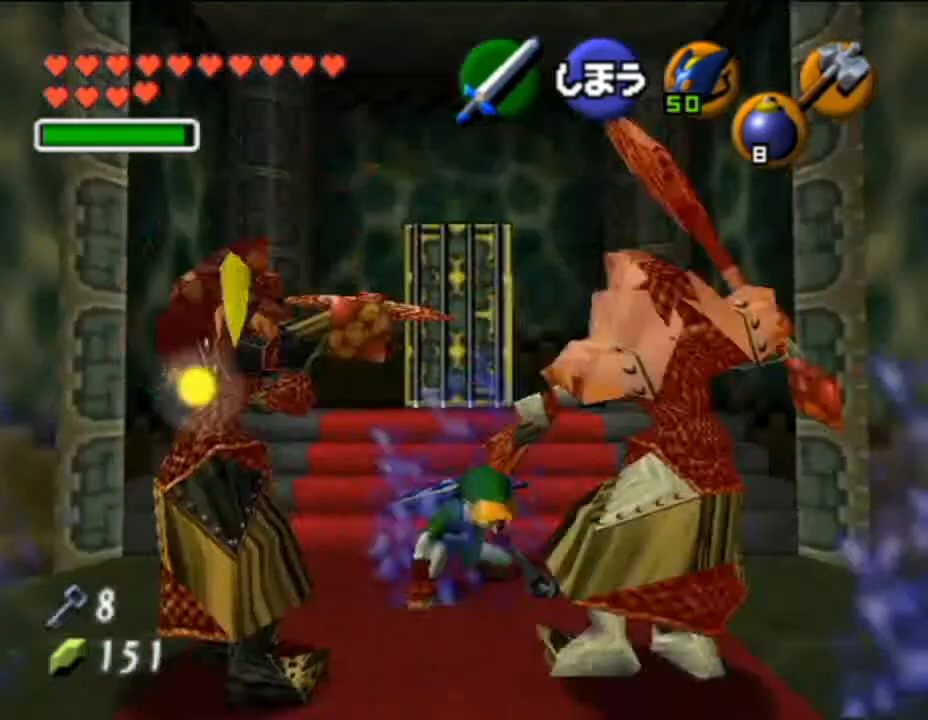
{"buttons": [], "left_stick": "up", "button_events": []}
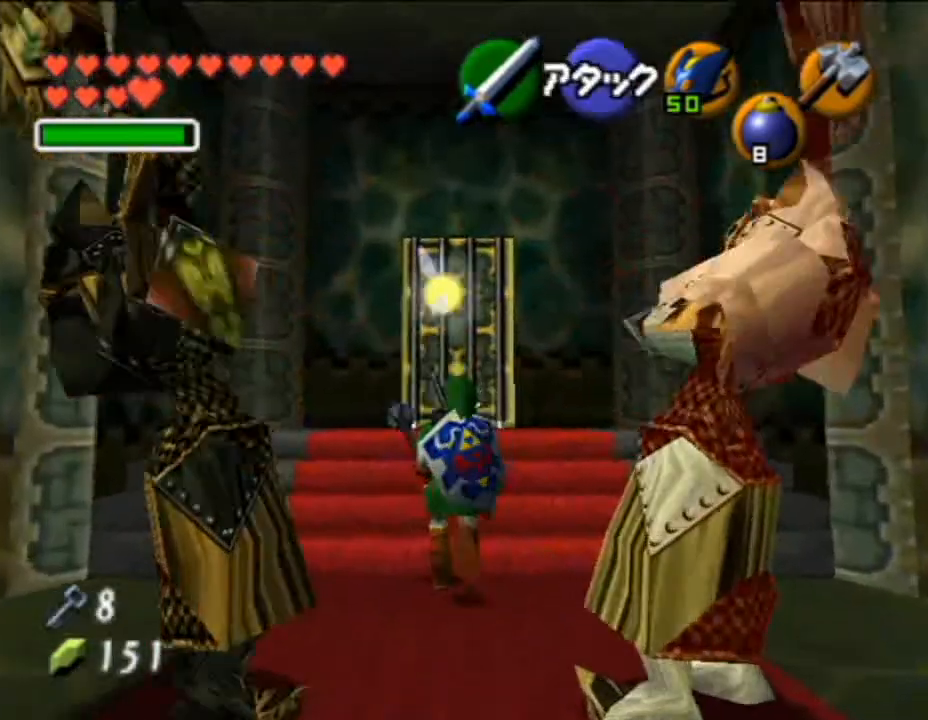
{"buttons": [], "left_stick": "up", "button_events": []}
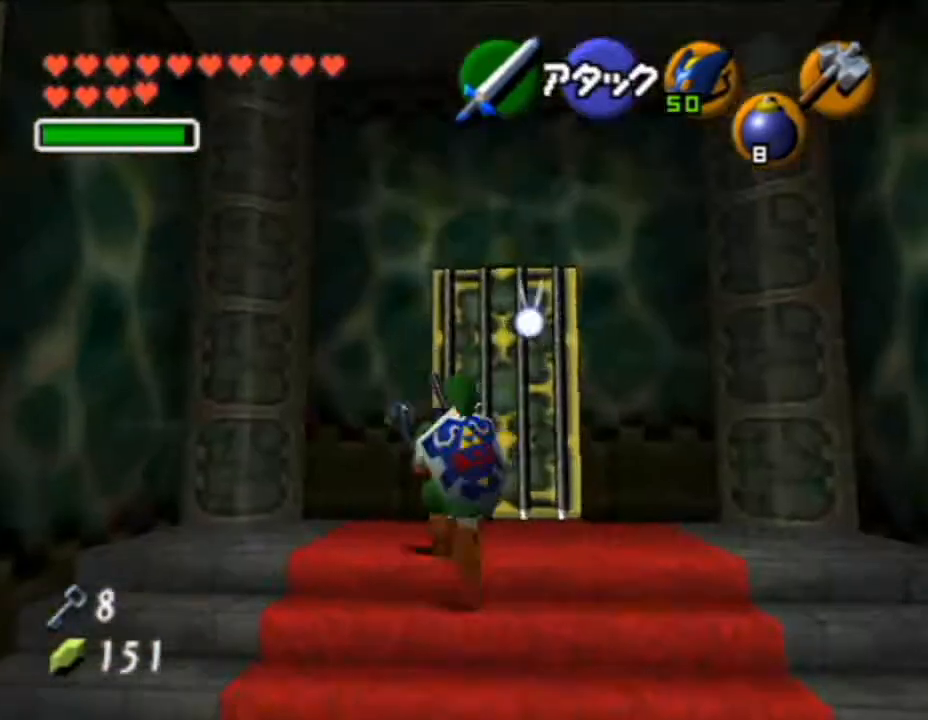
{"buttons": [], "left_stick": "center", "button_events": []}
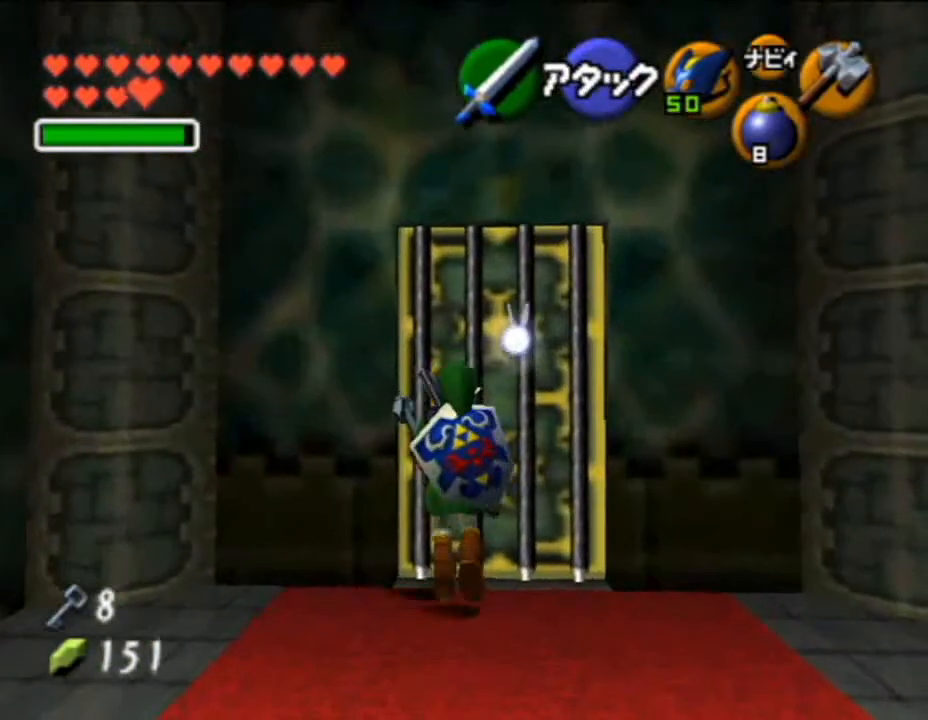
{"buttons": [], "left_stick": "center", "button_events": [[67, "A", "down"], [150, "A", "up"], [250, "A", "down"], [317, "A", "up"], [384, "A", "down"], [467, "A", "up"]]}
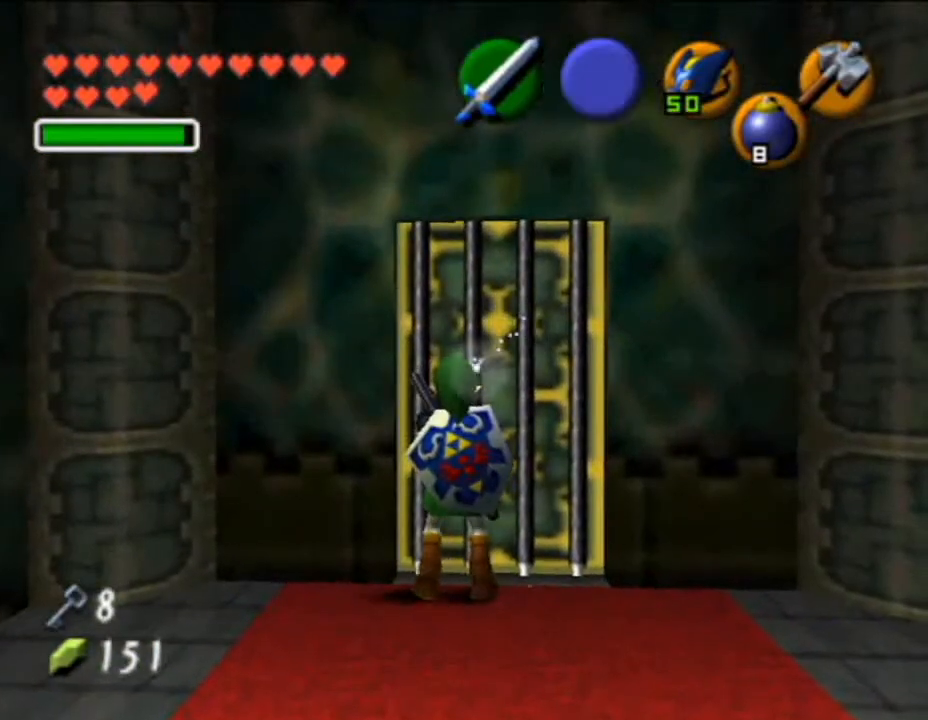
{"buttons": ["A"], "left_stick": "center", "button_events": [[66, "A", "down"], [133, "A", "up"], [216, "A", "down"], [283, "A", "up"], [333, "A", "down"], [433, "A", "up"], [500, "A", "down"]]}
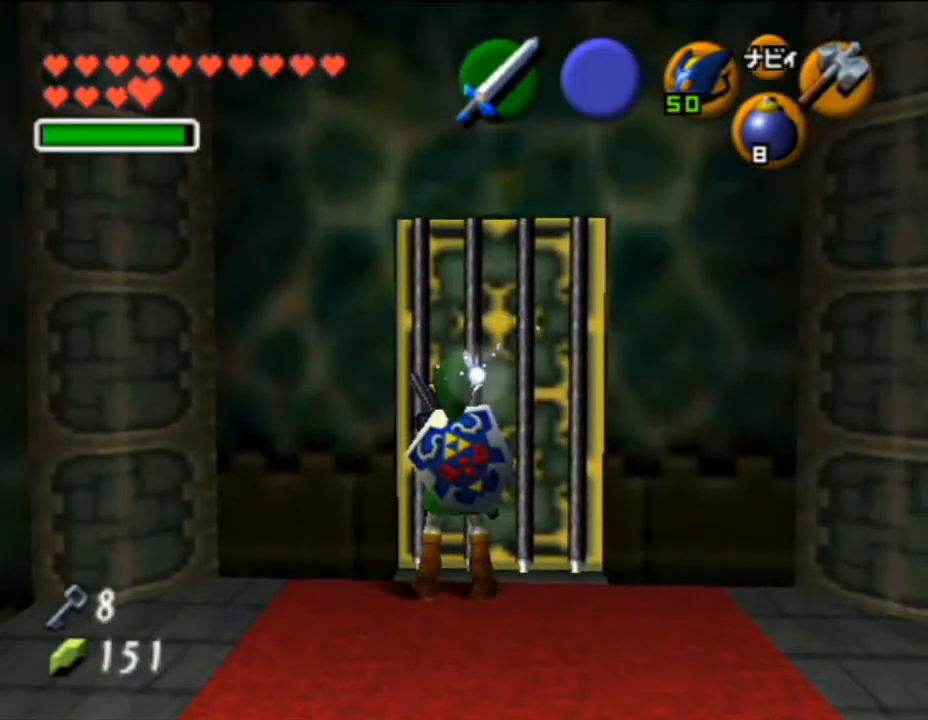
{"buttons": ["A"], "left_stick": "center"}